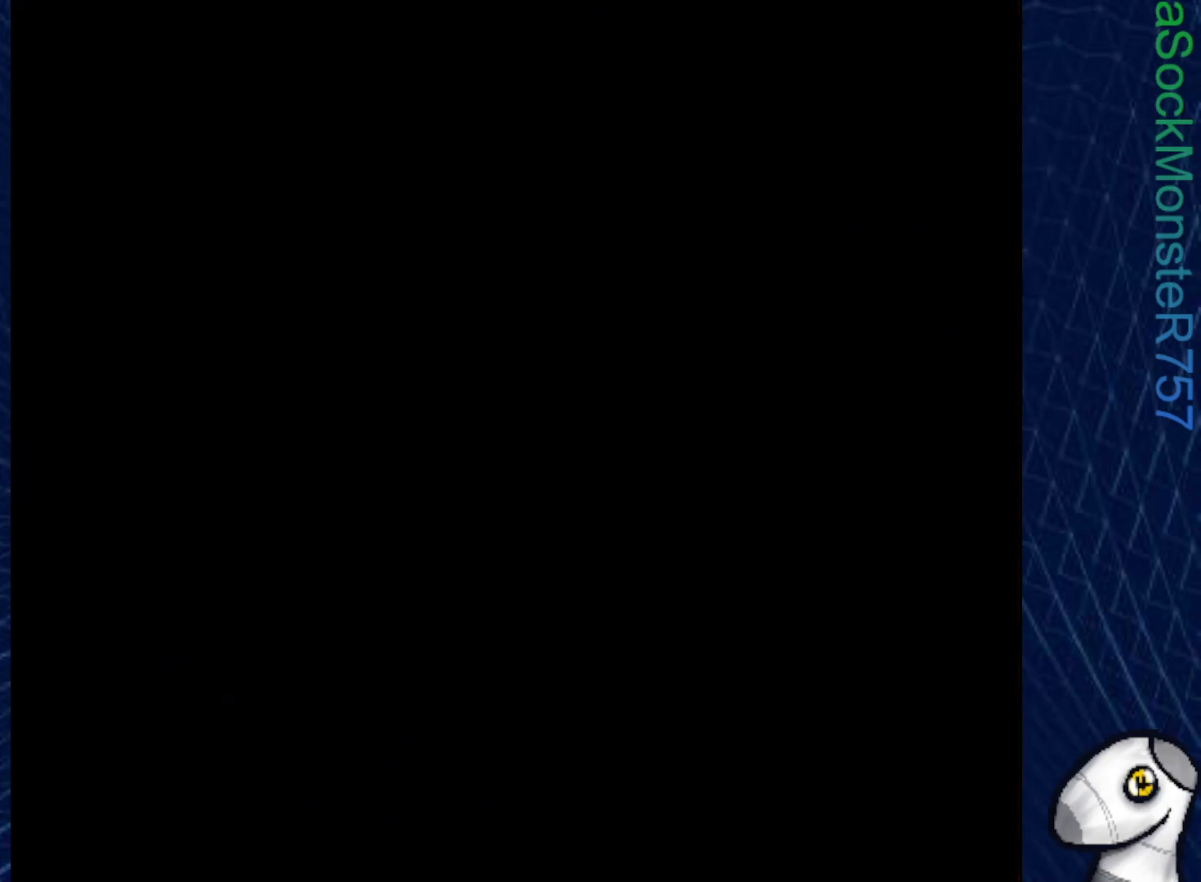
Gameplay with a controller (PlayStation layout); each line is a JSON object with the inputs held at the frame after it. "events" lists button and stick changes between this image and that frame as [ms after this image, input, new state], when the widget could be followed in between. Not read: left_stick.
{"buttons": ["SQUARE"], "right_stick": "center", "events": []}
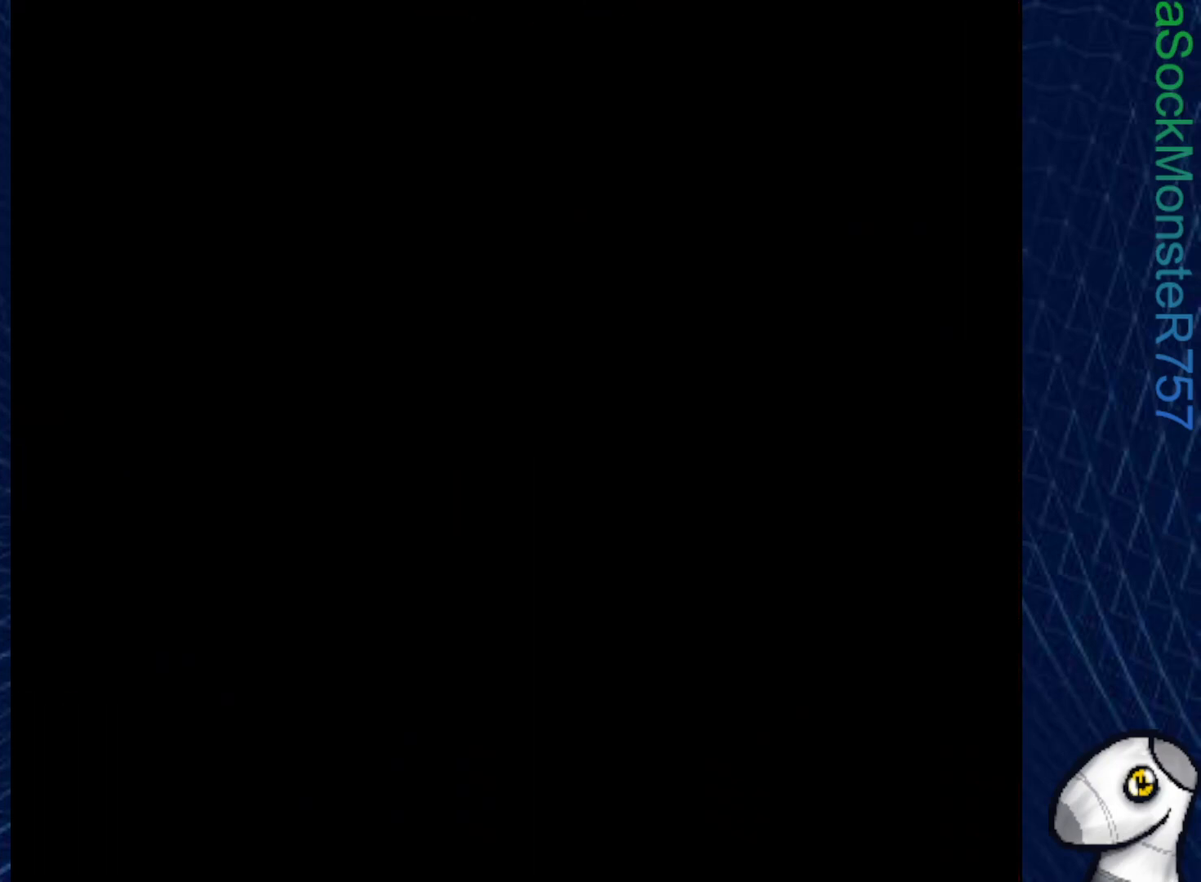
{"buttons": ["SQUARE"], "right_stick": "center", "events": []}
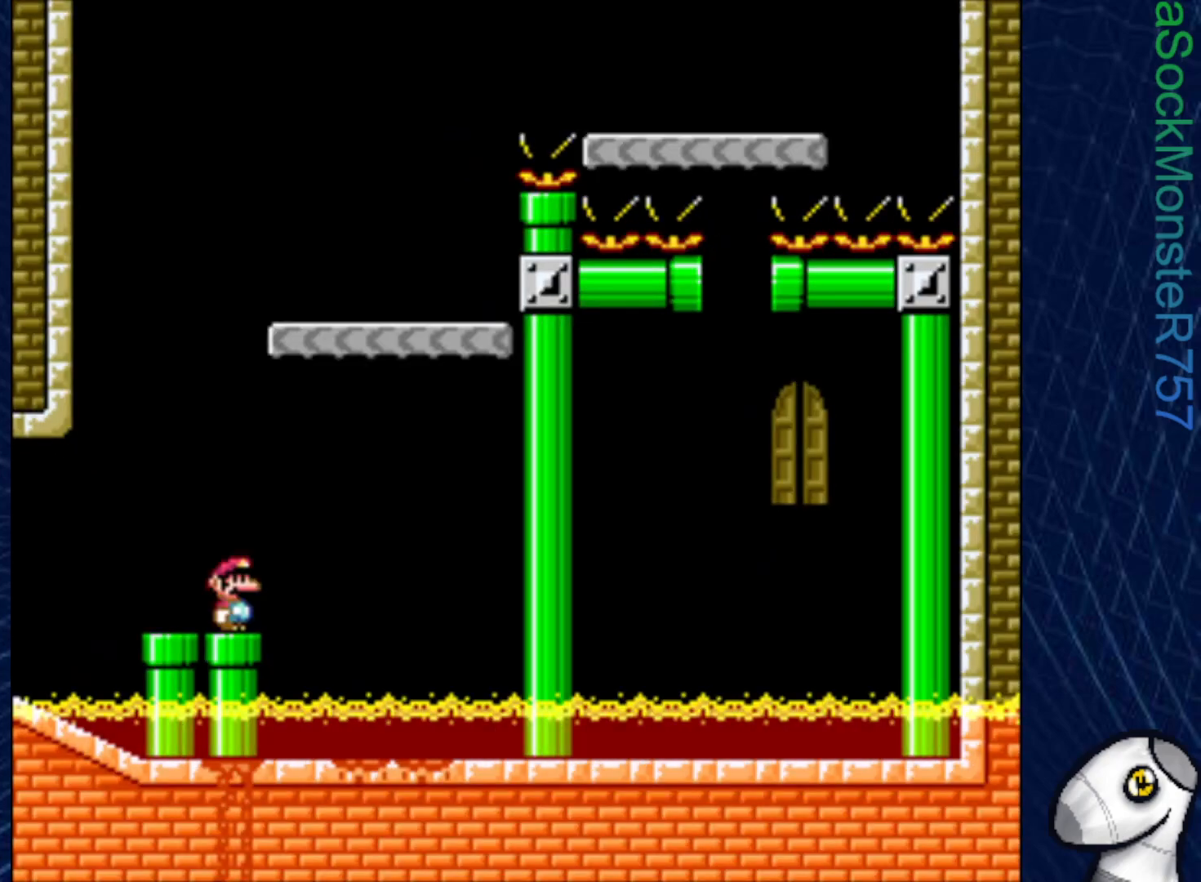
{"buttons": ["SQUARE", "DPAD_LEFT"], "right_stick": "center", "events": [[283, "DPAD_LEFT", "down"]]}
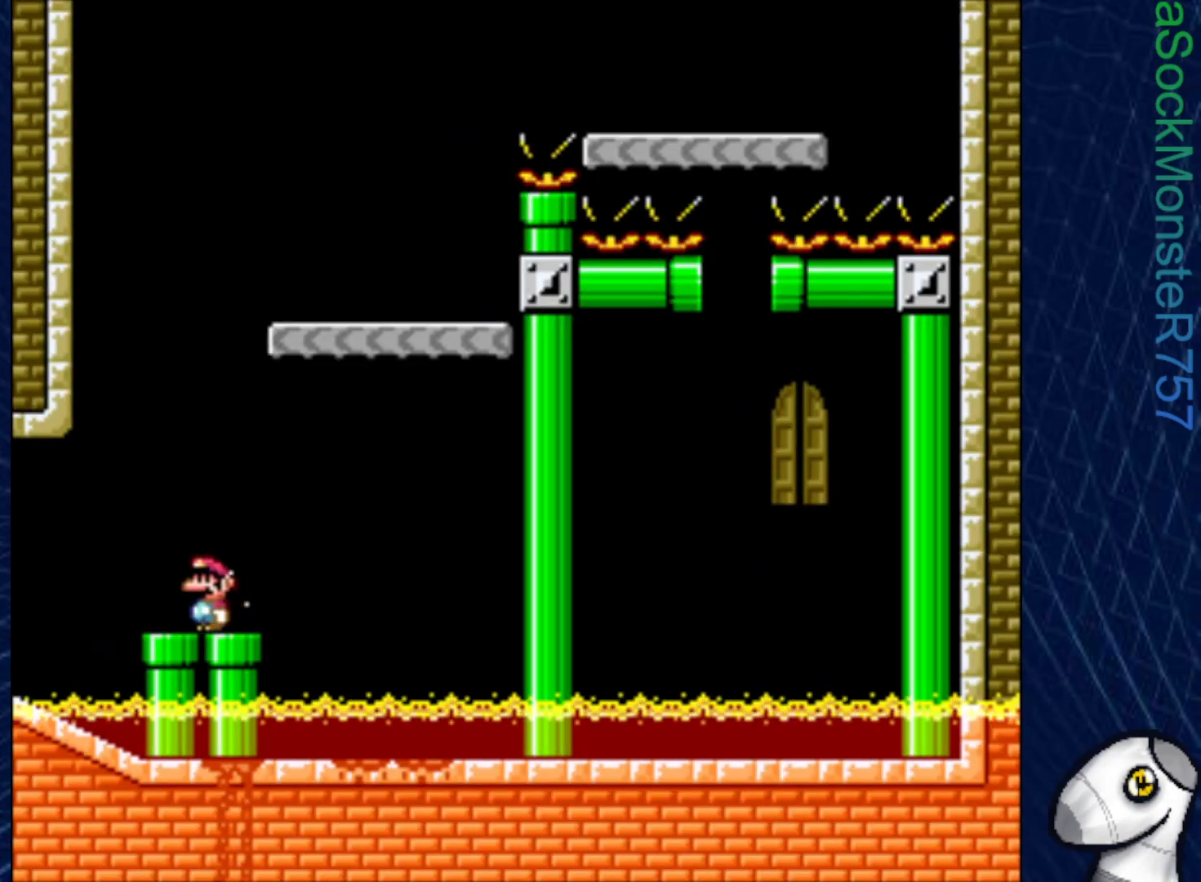
{"buttons": ["SQUARE"], "right_stick": "center", "events": [[50, "DPAD_LEFT", "up"], [83, "CROSS", "down"], [100, "DPAD_RIGHT", "down"], [233, "CROSS", "up"], [333, "DPAD_RIGHT", "up"]]}
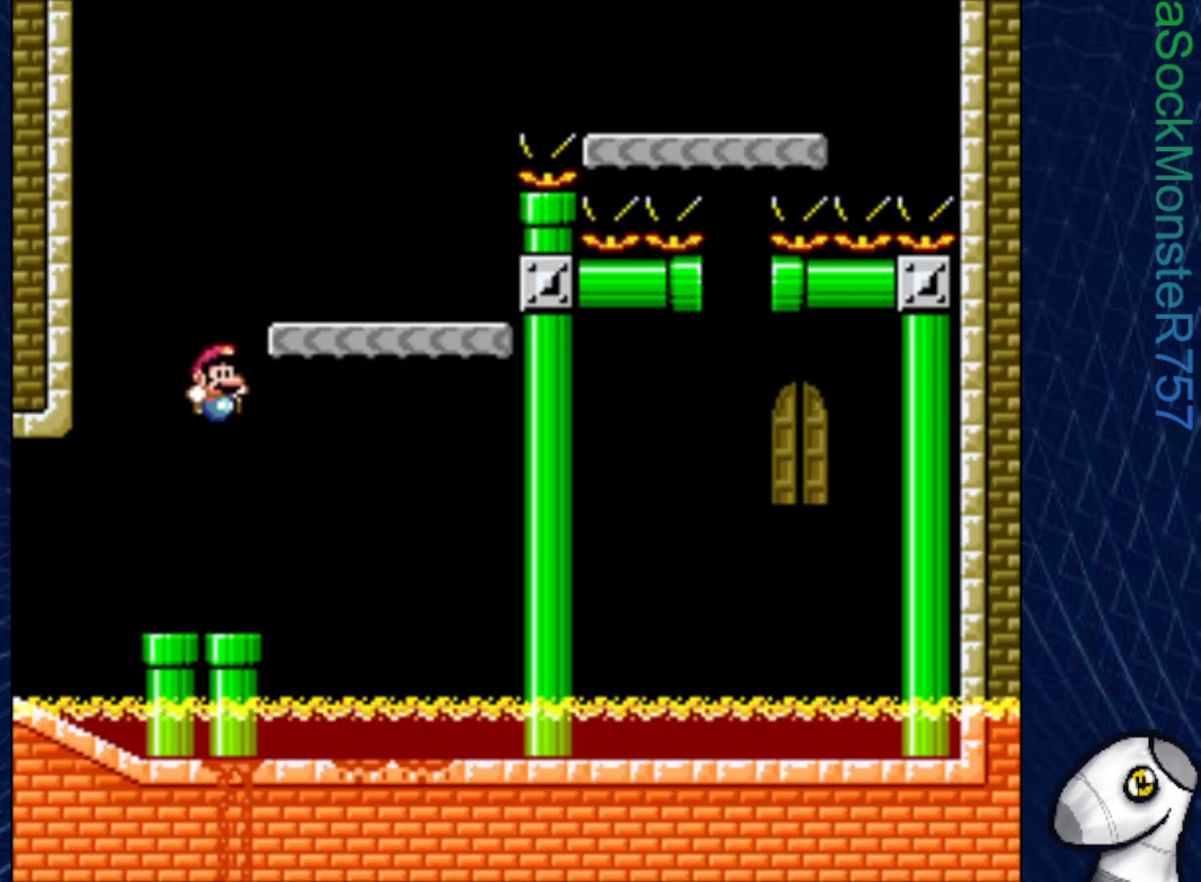
{"buttons": ["SQUARE", "DPAD_RIGHT"], "right_stick": "center", "events": [[50, "DPAD_LEFT", "down"], [317, "CROSS", "down"], [350, "DPAD_LEFT", "up"], [400, "CROSS", "up"], [500, "DPAD_RIGHT", "down"]]}
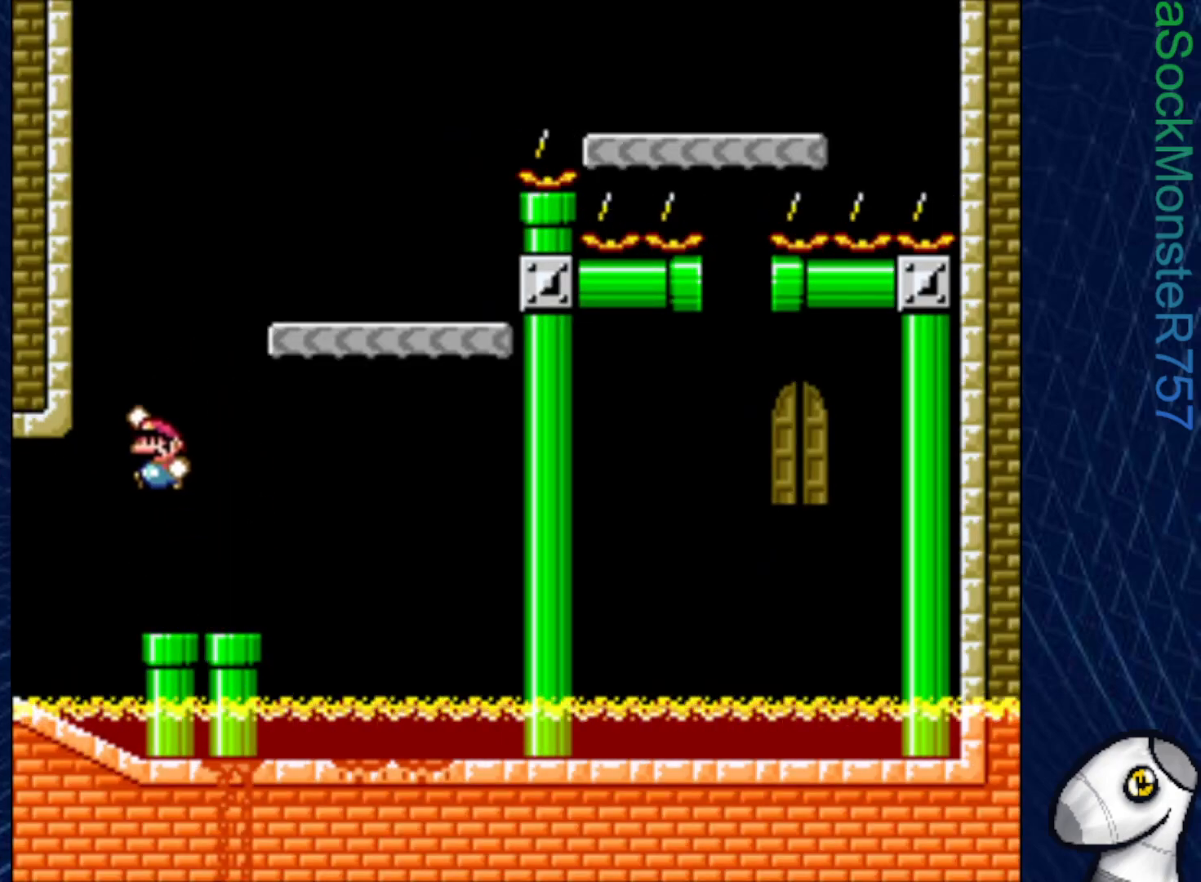
{"buttons": ["CROSS", "SQUARE"], "right_stick": "center", "events": [[433, "CROSS", "down"], [483, "DPAD_RIGHT", "up"]]}
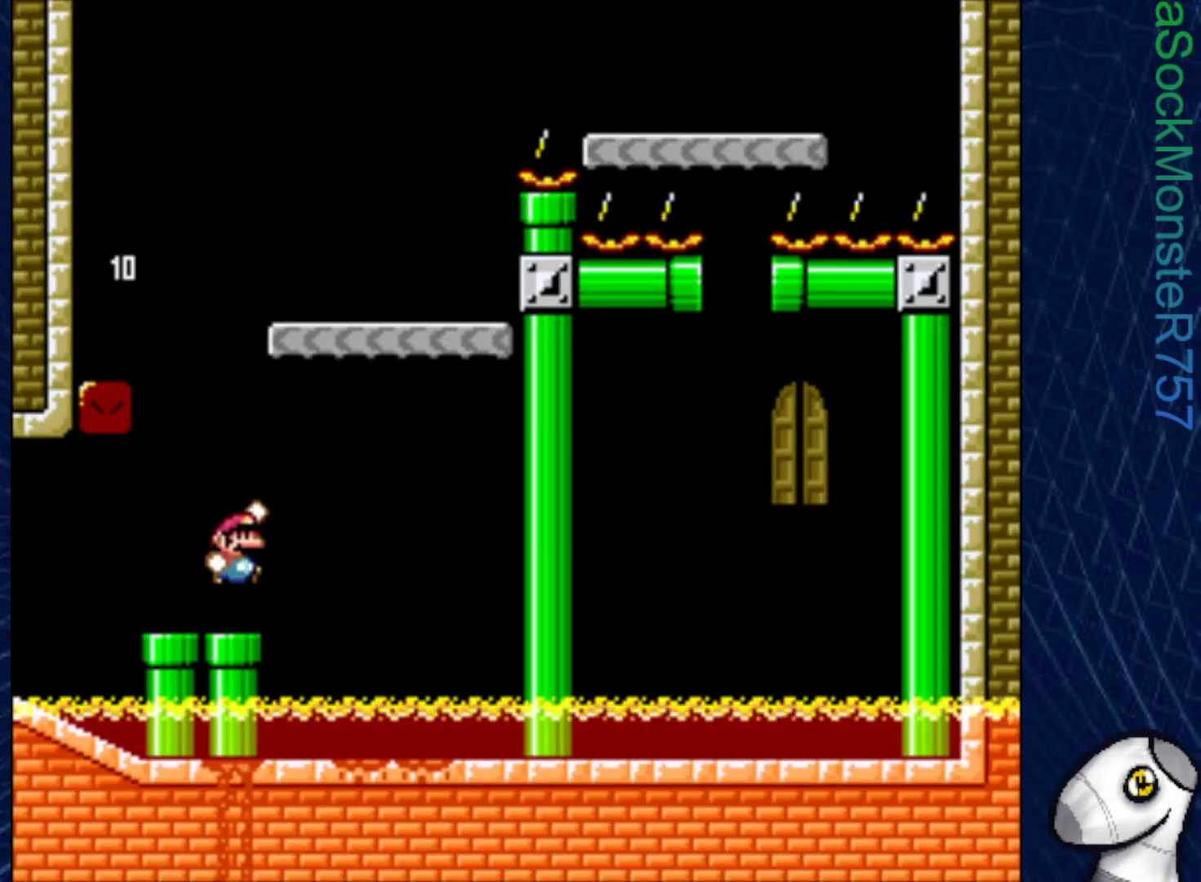
{"buttons": ["CROSS", "SQUARE", "DPAD_RIGHT"], "right_stick": "center", "events": [[33, "DPAD_LEFT", "down"], [167, "DPAD_LEFT", "up"], [250, "DPAD_RIGHT", "down"], [433, "CROSS", "up"], [500, "CROSS", "down"]]}
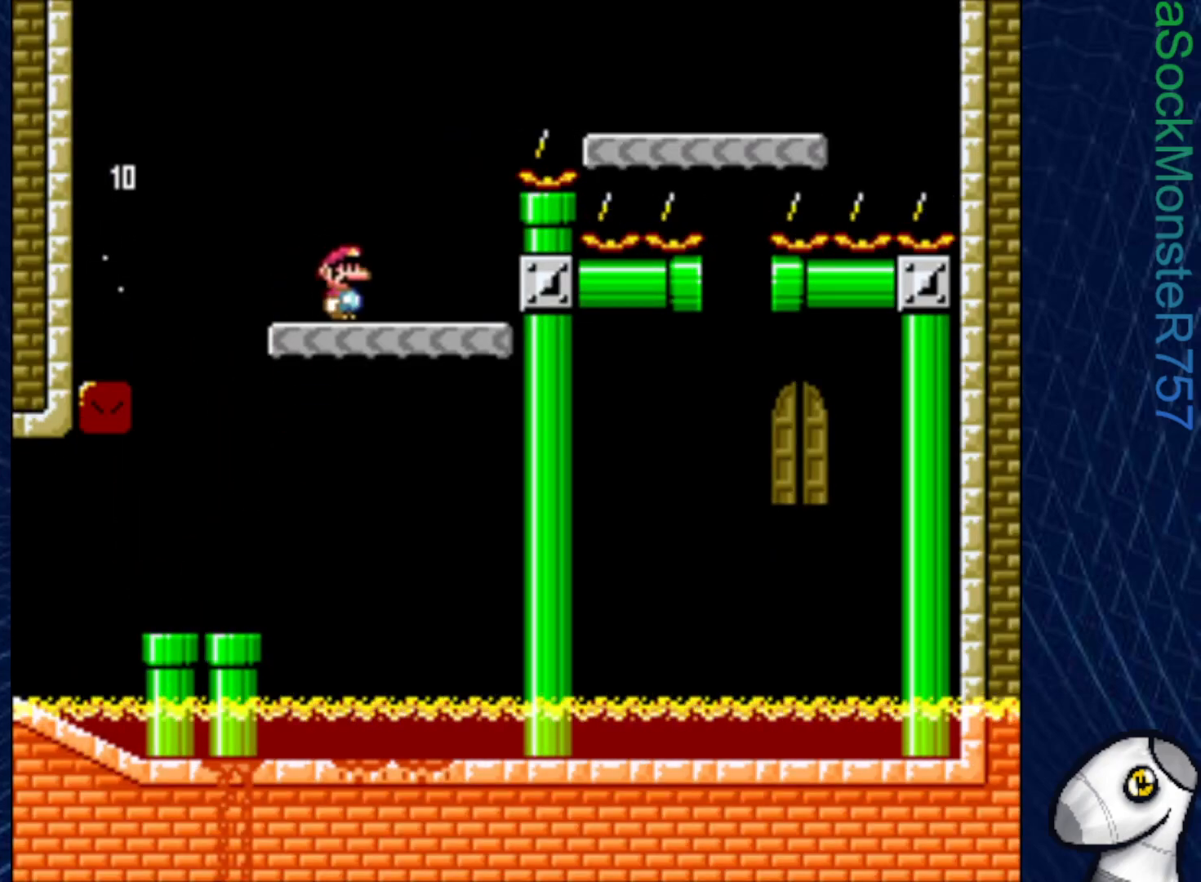
{"buttons": ["CROSS", "SQUARE"], "right_stick": "center", "events": [[483, "DPAD_RIGHT", "up"]]}
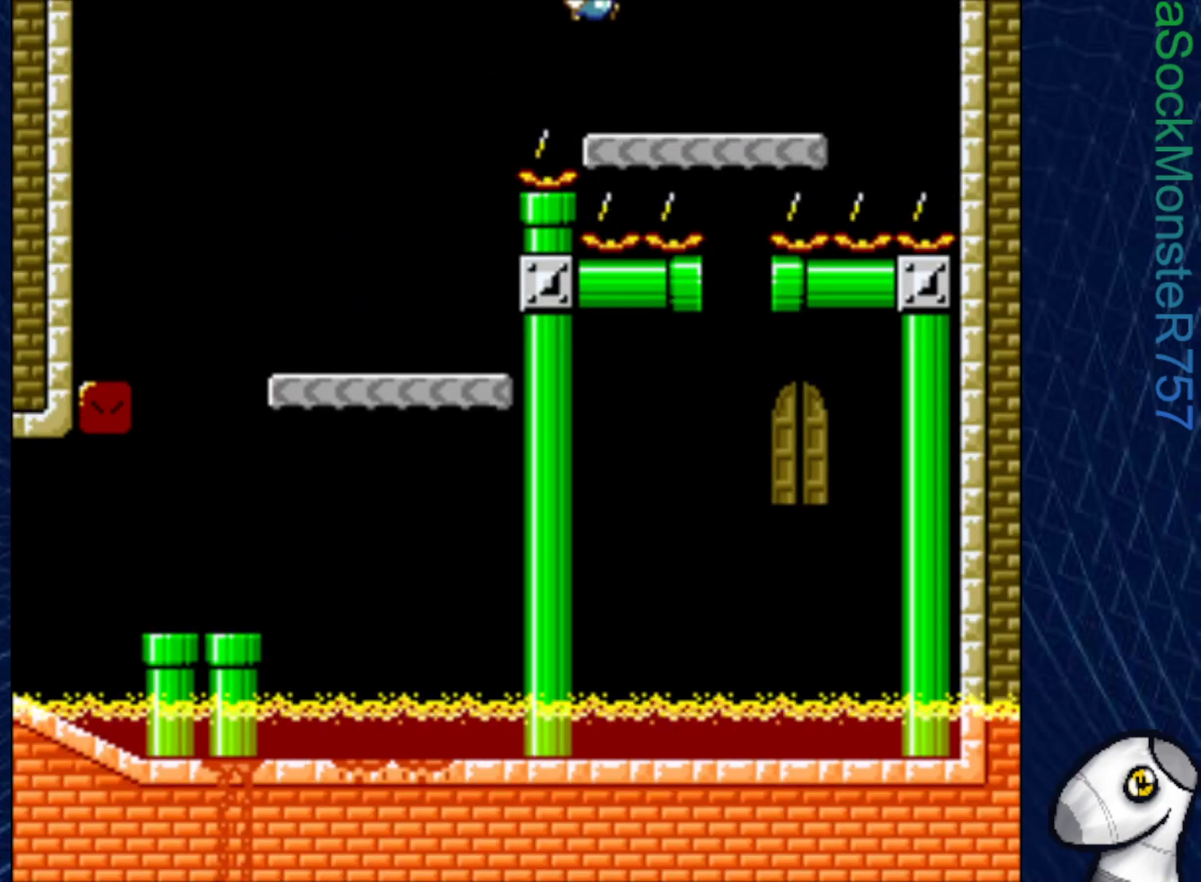
{"buttons": ["SQUARE"], "right_stick": "center", "events": [[50, "CROSS", "up"], [133, "DPAD_LEFT", "down"], [283, "DPAD_LEFT", "up"]]}
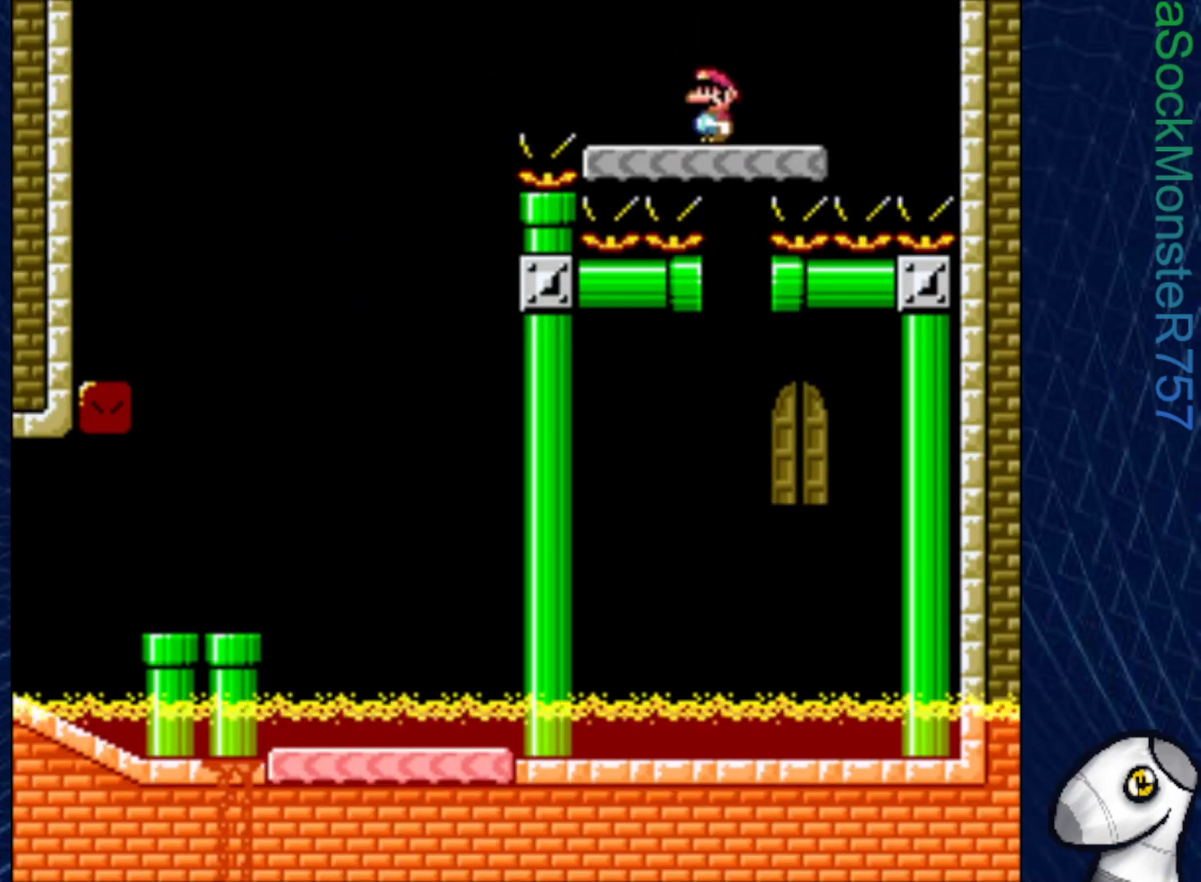
{"buttons": ["SQUARE", "DPAD_RIGHT"], "right_stick": "center", "events": [[50, "DPAD_RIGHT", "down"], [150, "DPAD_RIGHT", "up"], [417, "DPAD_RIGHT", "down"]]}
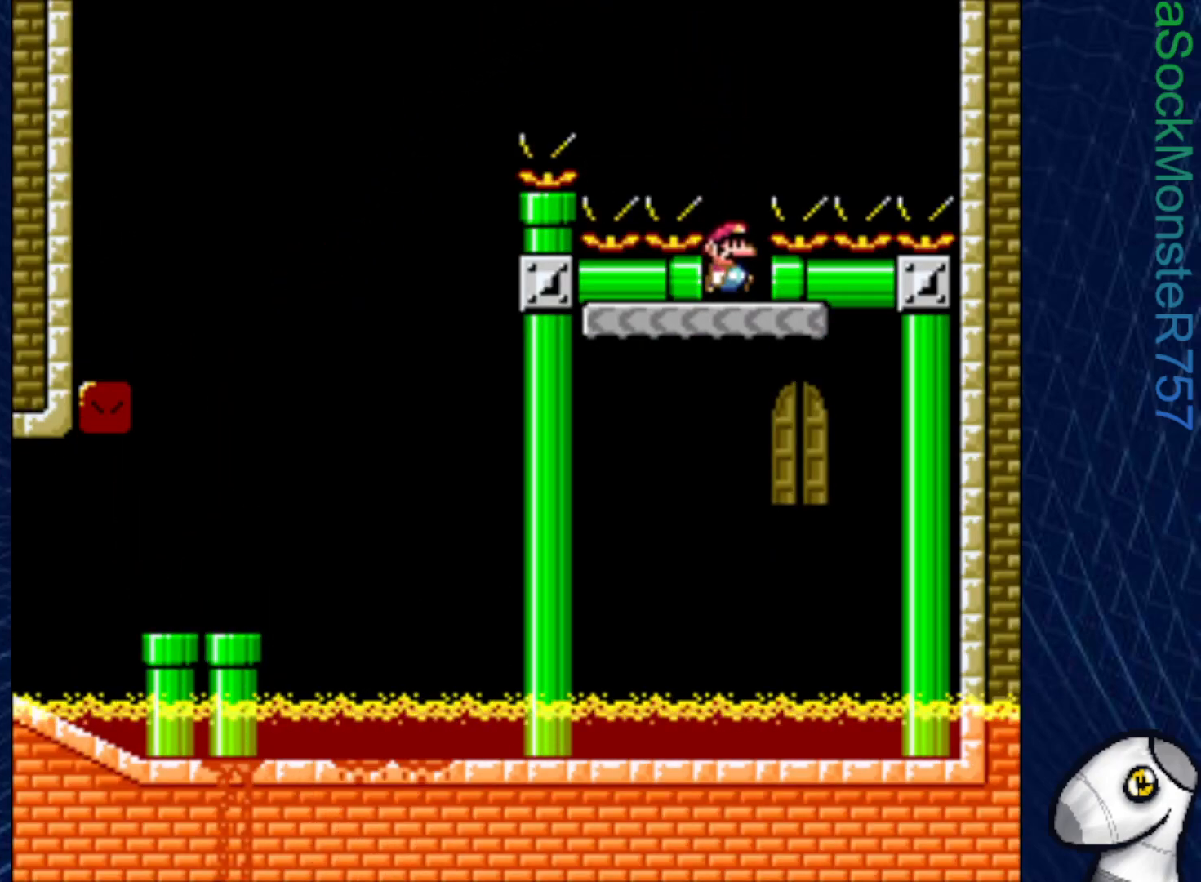
{"buttons": ["SQUARE"], "right_stick": "center", "events": [[217, "DPAD_UP", "down"], [233, "DPAD_RIGHT", "up"], [417, "DPAD_UP", "up"]]}
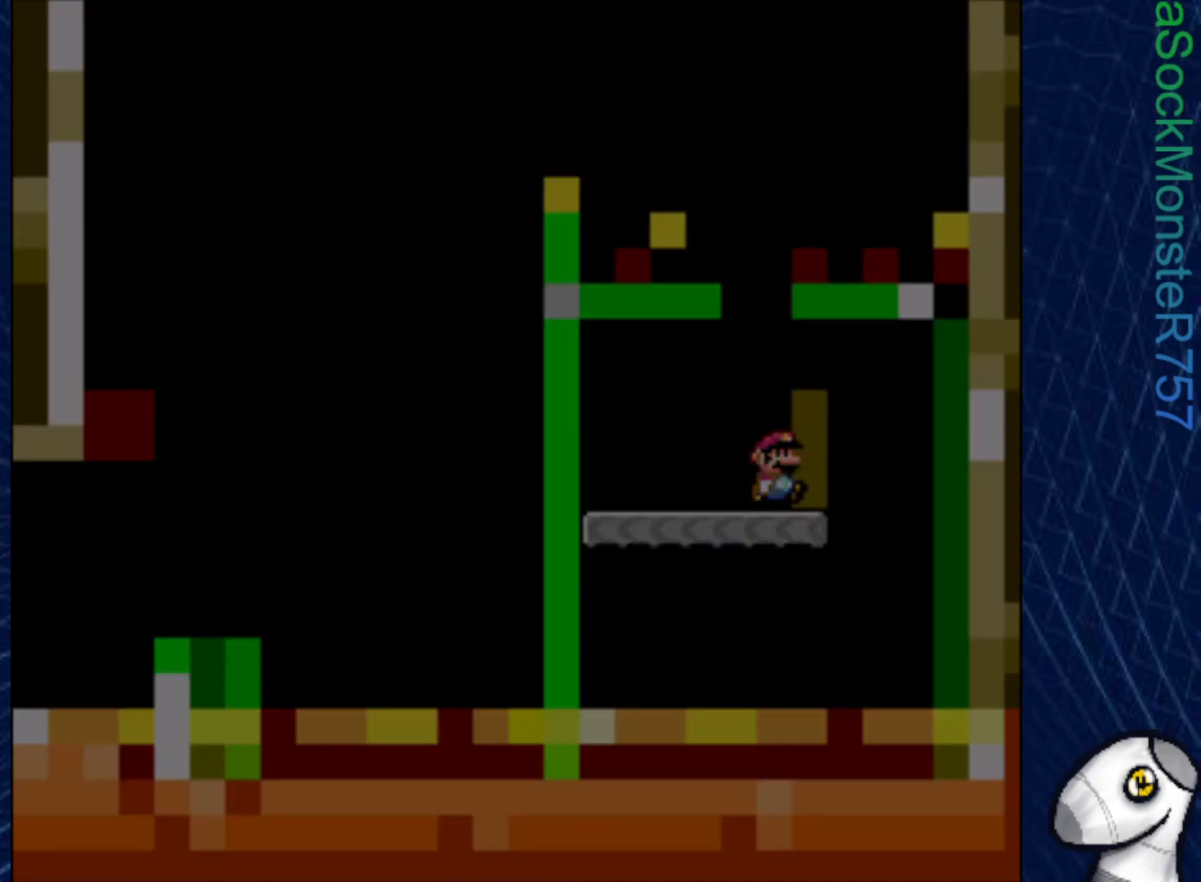
{"buttons": [], "right_stick": "center", "events": [[383, "SQUARE", "up"]]}
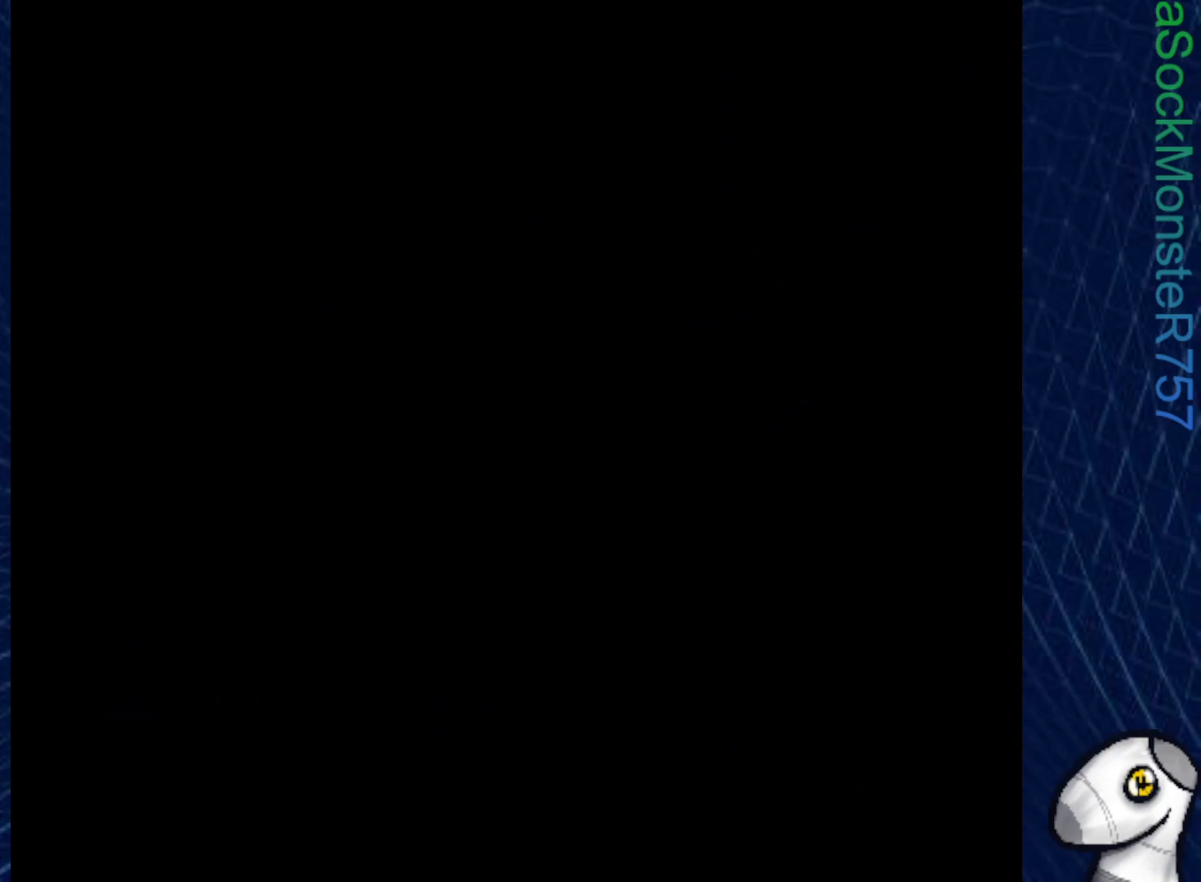
{"buttons": [], "right_stick": "center", "events": []}
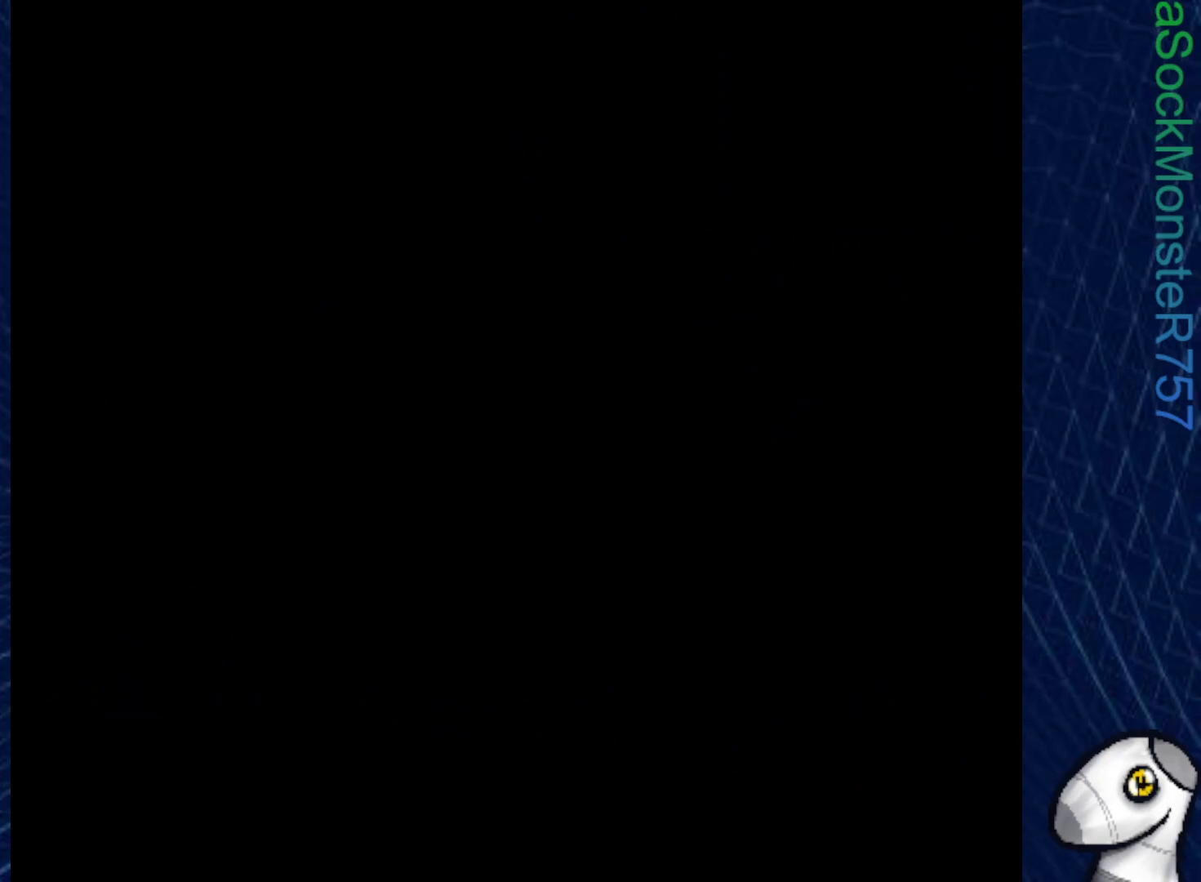
{"buttons": [], "right_stick": "center", "events": []}
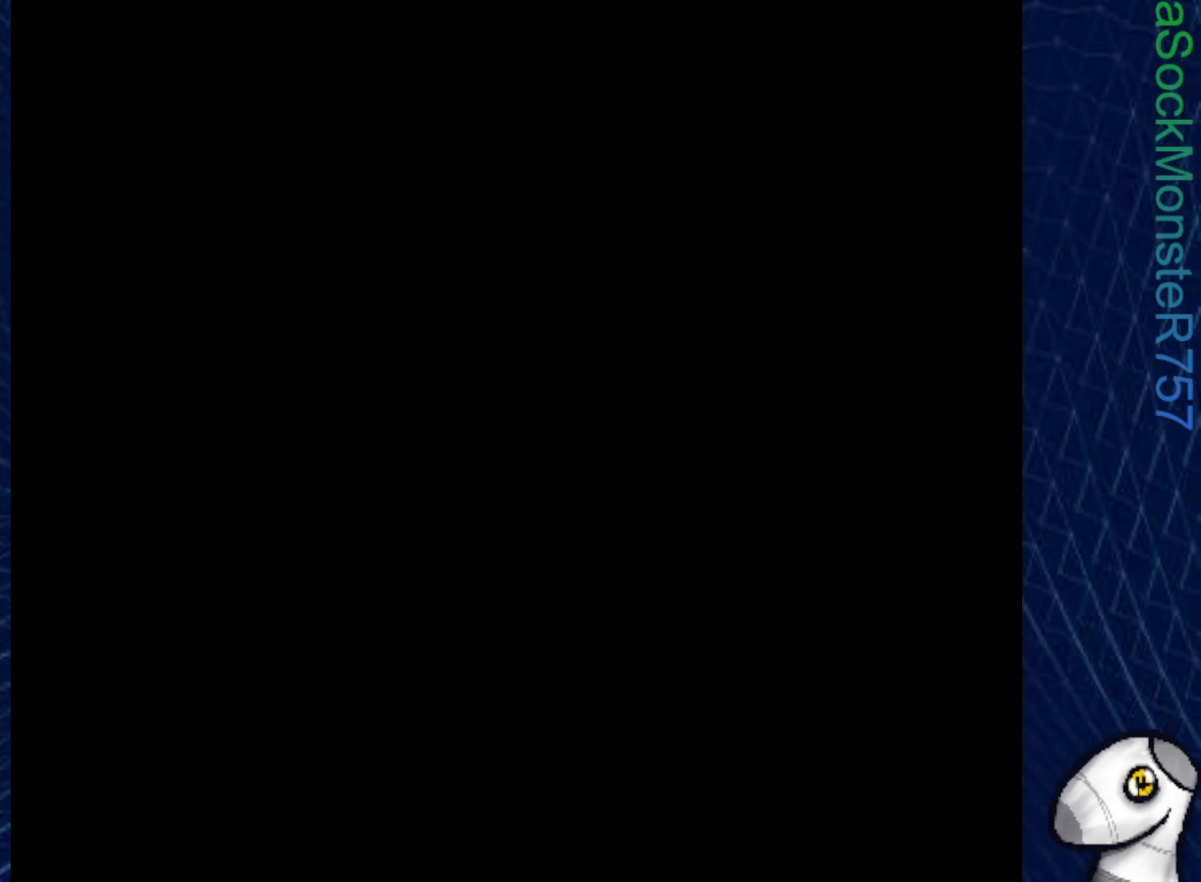
{"buttons": ["SQUARE"], "right_stick": "center", "events": [[117, "SQUARE", "down"]]}
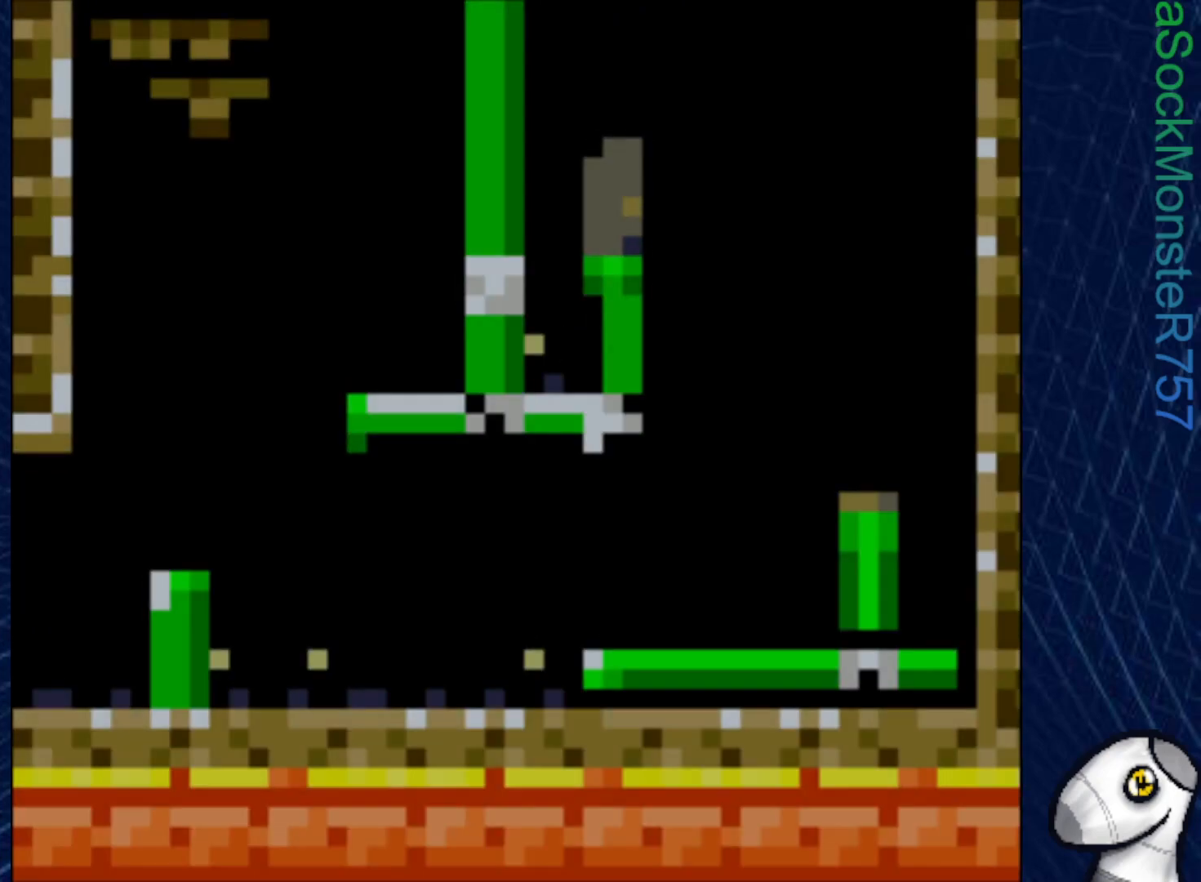
{"buttons": ["SQUARE"], "right_stick": "center", "events": []}
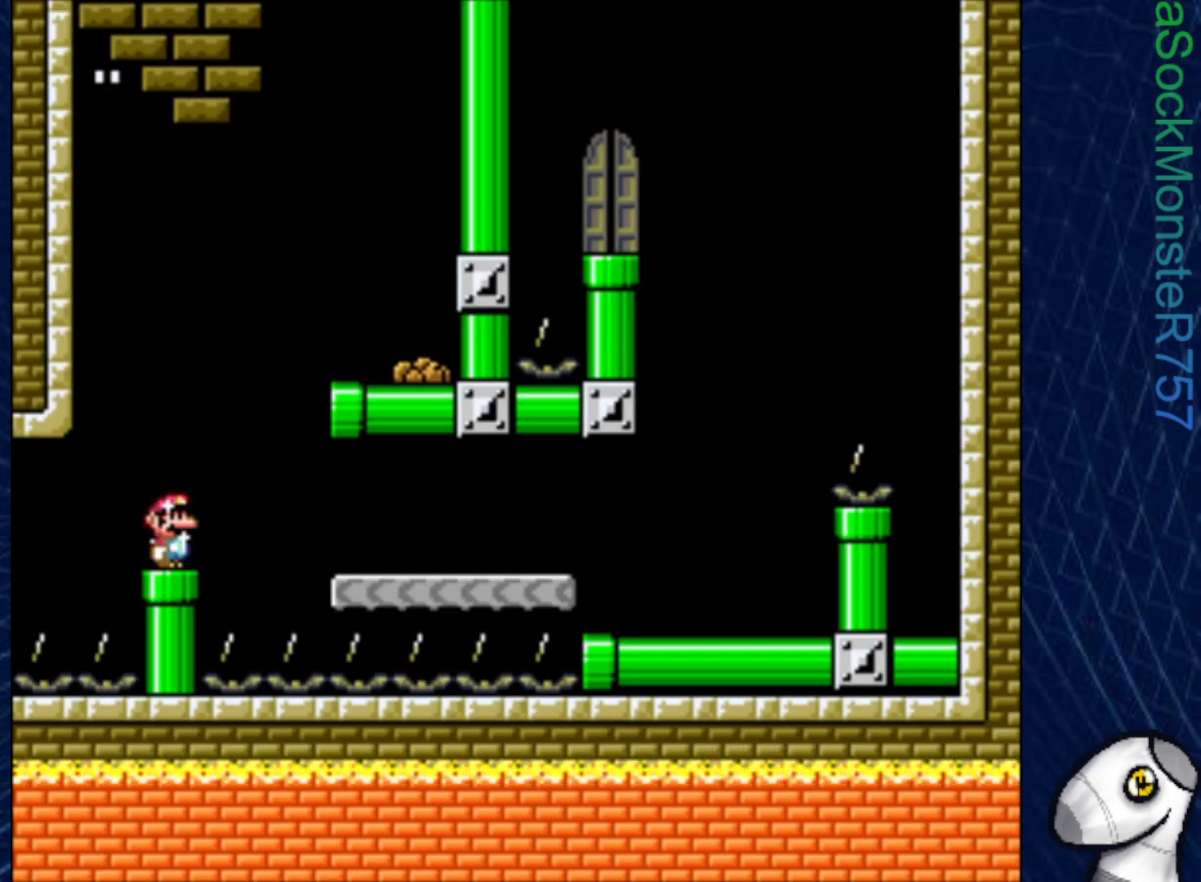
{"buttons": ["SQUARE", "DPAD_RIGHT"], "right_stick": "center", "events": [[450, "DPAD_RIGHT", "down"]]}
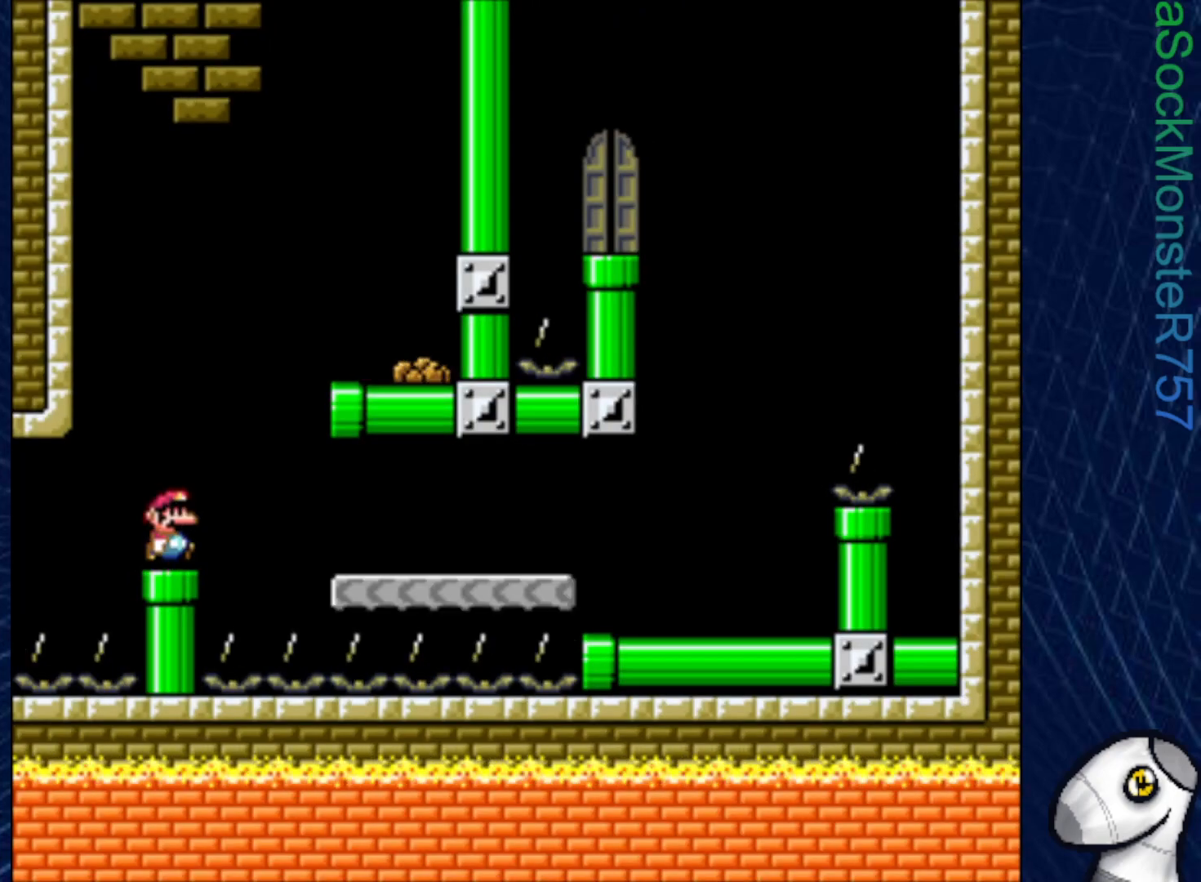
{"buttons": ["SQUARE"], "right_stick": "center", "events": [[50, "DPAD_RIGHT", "up"]]}
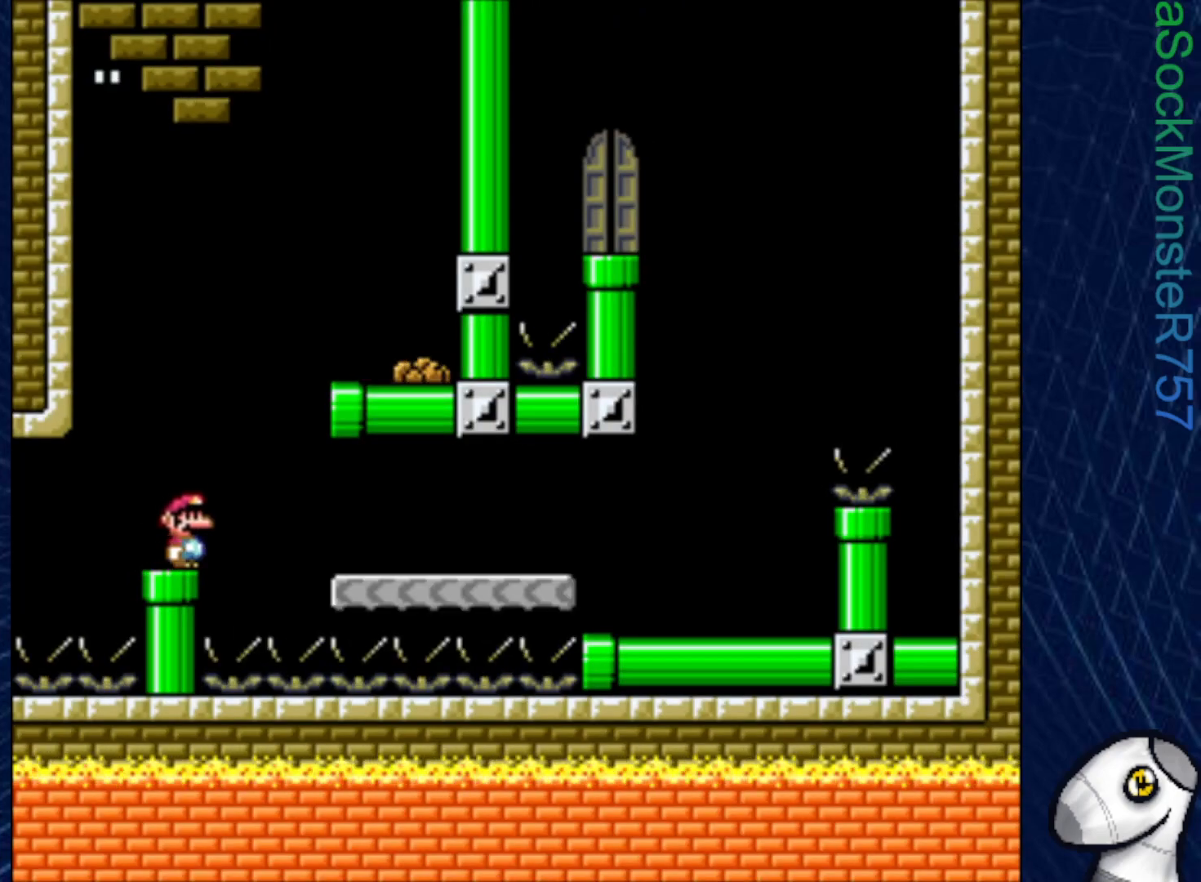
{"buttons": ["SQUARE"], "right_stick": "center", "events": []}
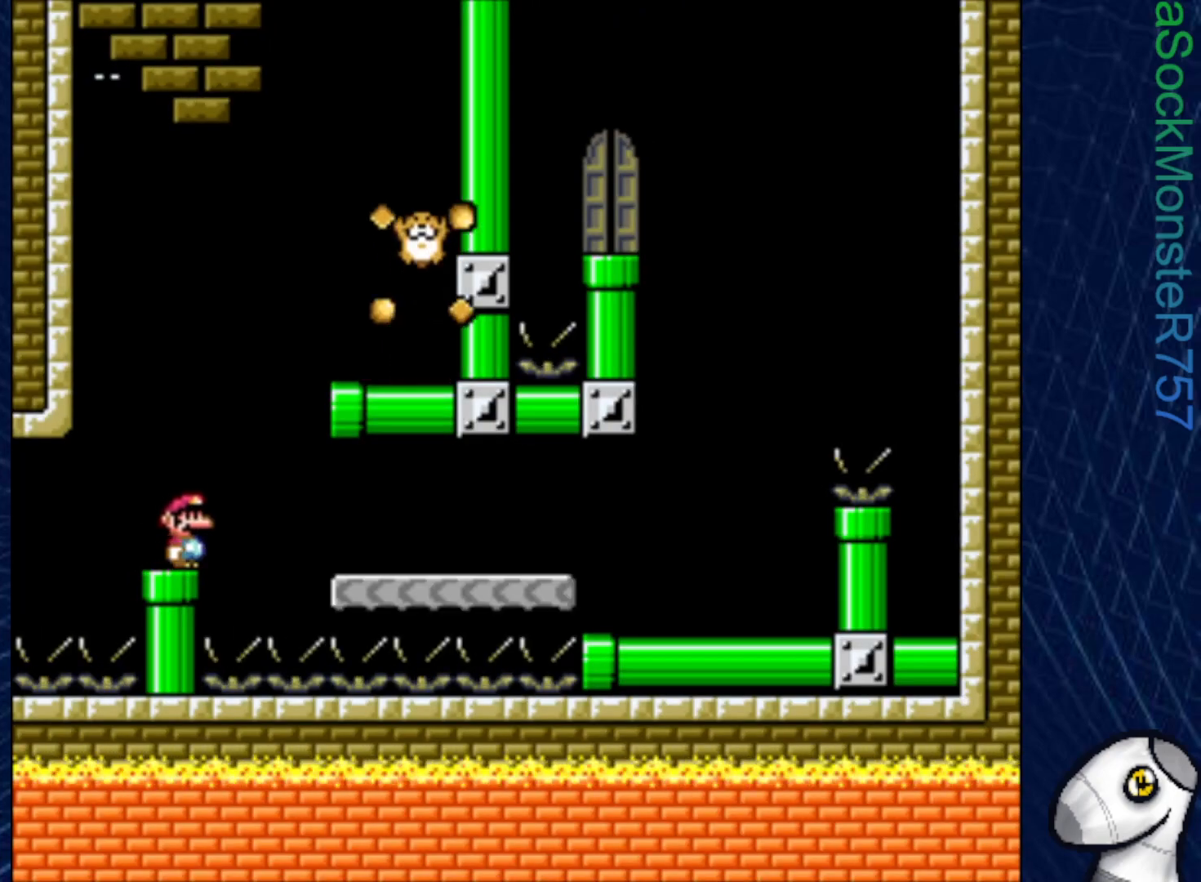
{"buttons": ["SQUARE"], "right_stick": "center", "events": []}
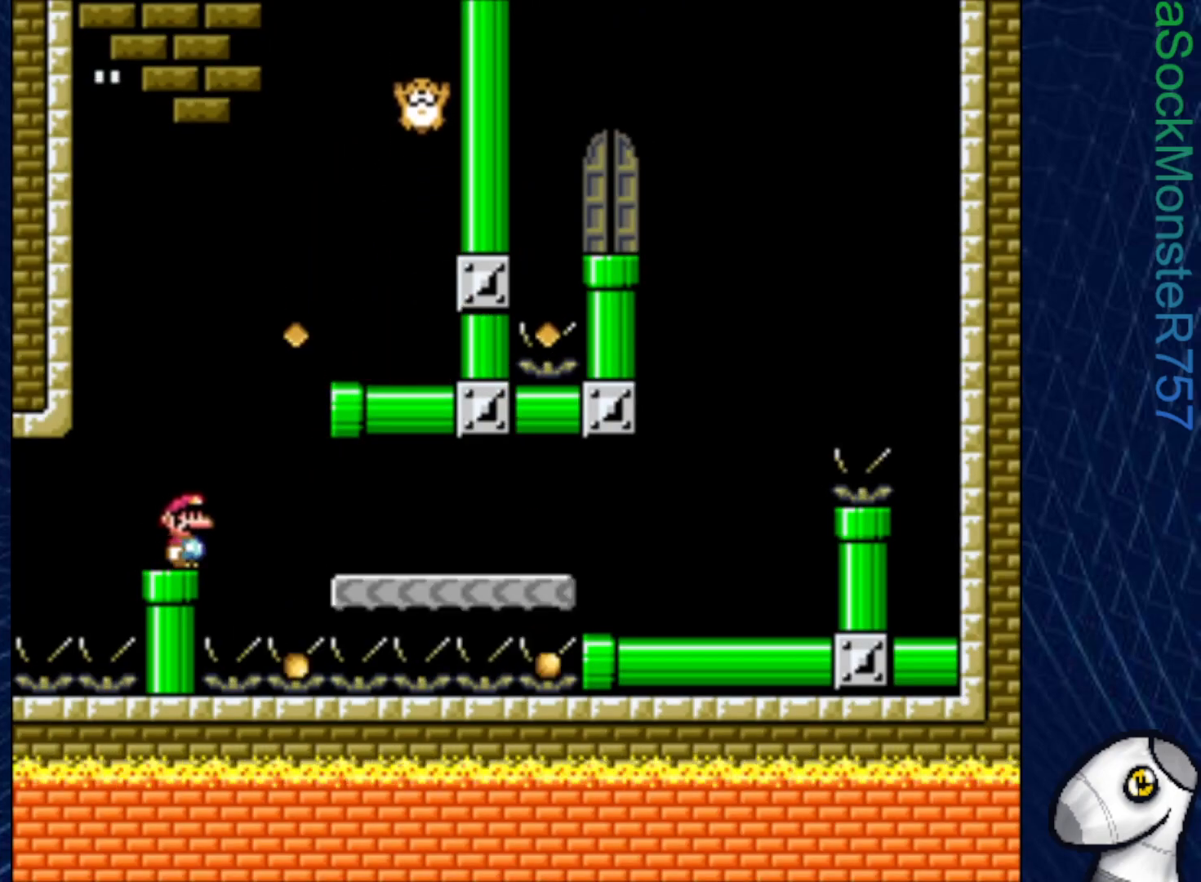
{"buttons": ["SQUARE", "R1", "DPAD_RIGHT"], "right_stick": "center", "events": [[117, "R1", "down"], [133, "DPAD_RIGHT", "down"], [200, "R1", "up"], [450, "R1", "down"]]}
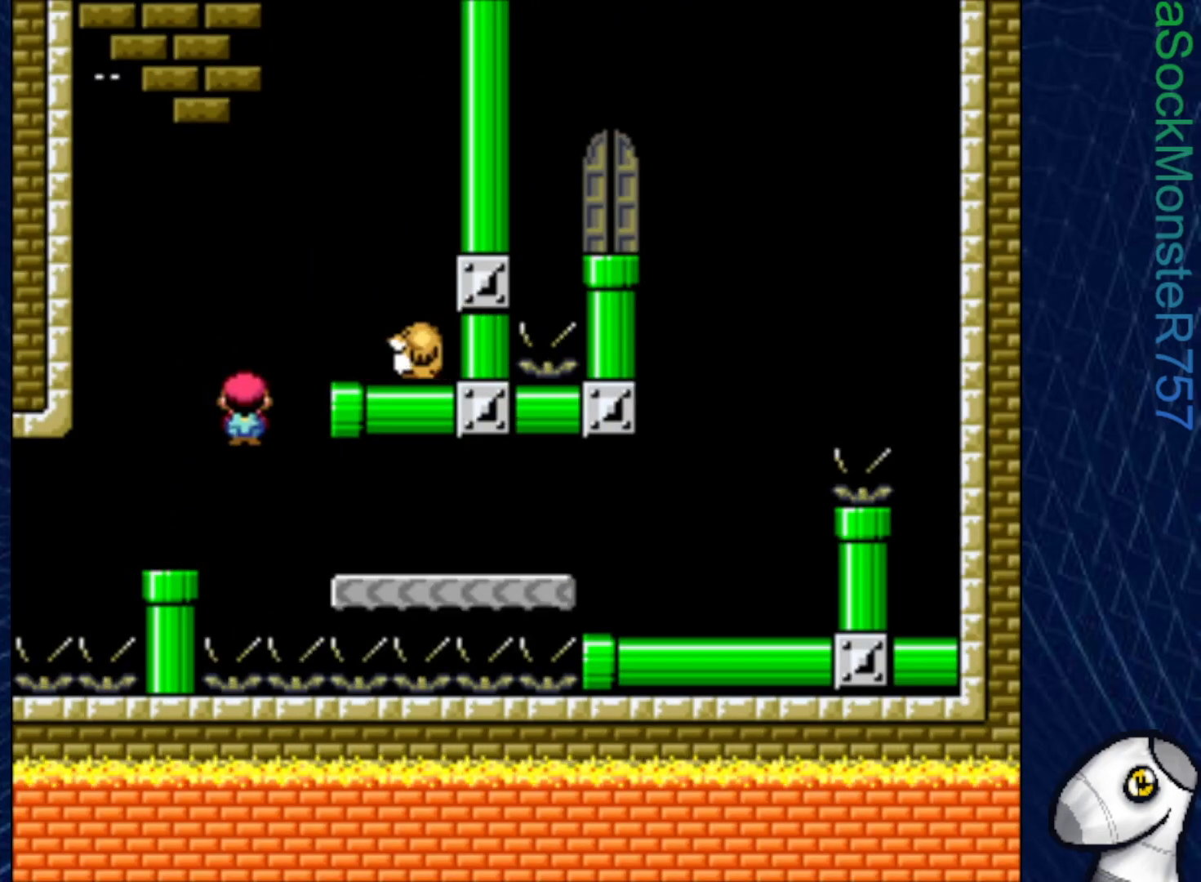
{"buttons": ["CROSS", "SQUARE", "DPAD_RIGHT"], "right_stick": "center", "events": [[183, "R1", "up"], [433, "CROSS", "down"]]}
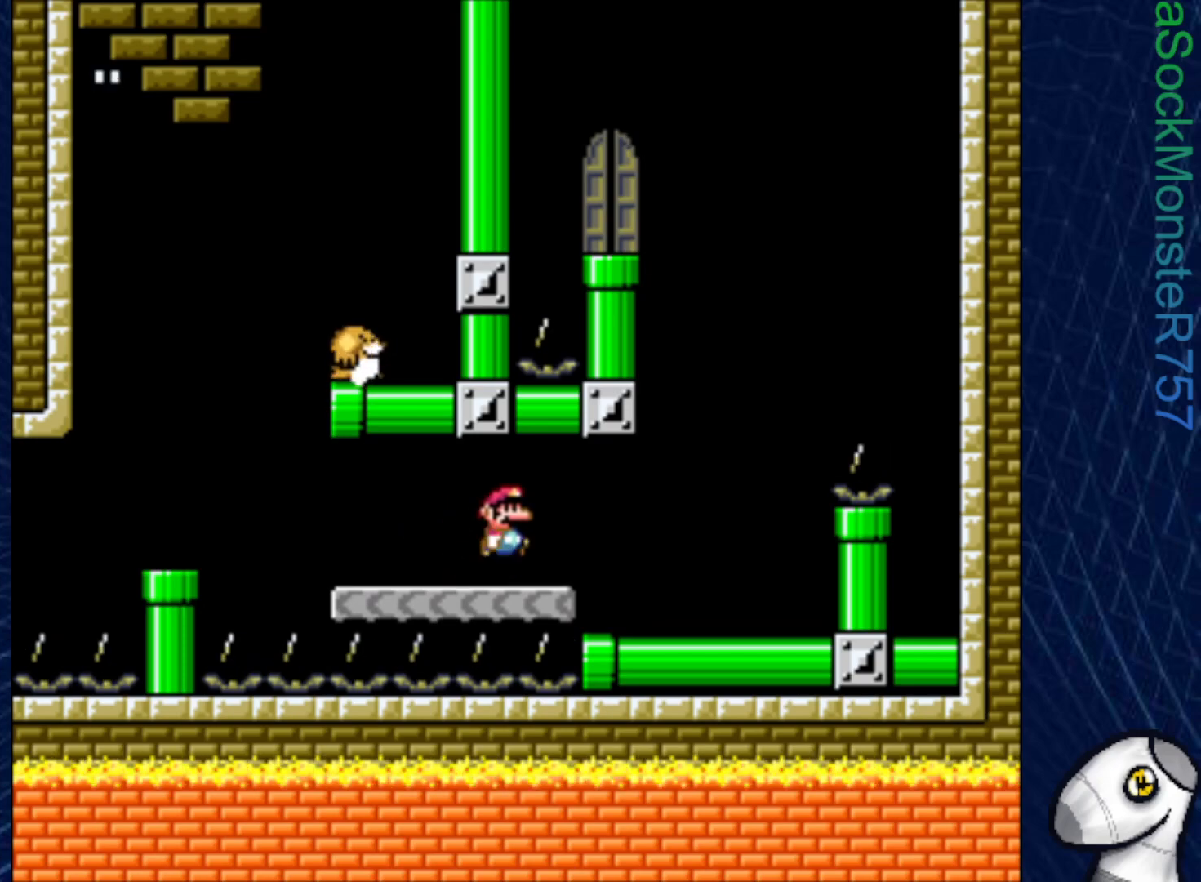
{"buttons": ["SQUARE"], "right_stick": "center", "events": [[67, "DPAD_RIGHT", "up"], [117, "CROSS", "up"], [200, "DPAD_LEFT", "down"], [383, "DPAD_LEFT", "up"]]}
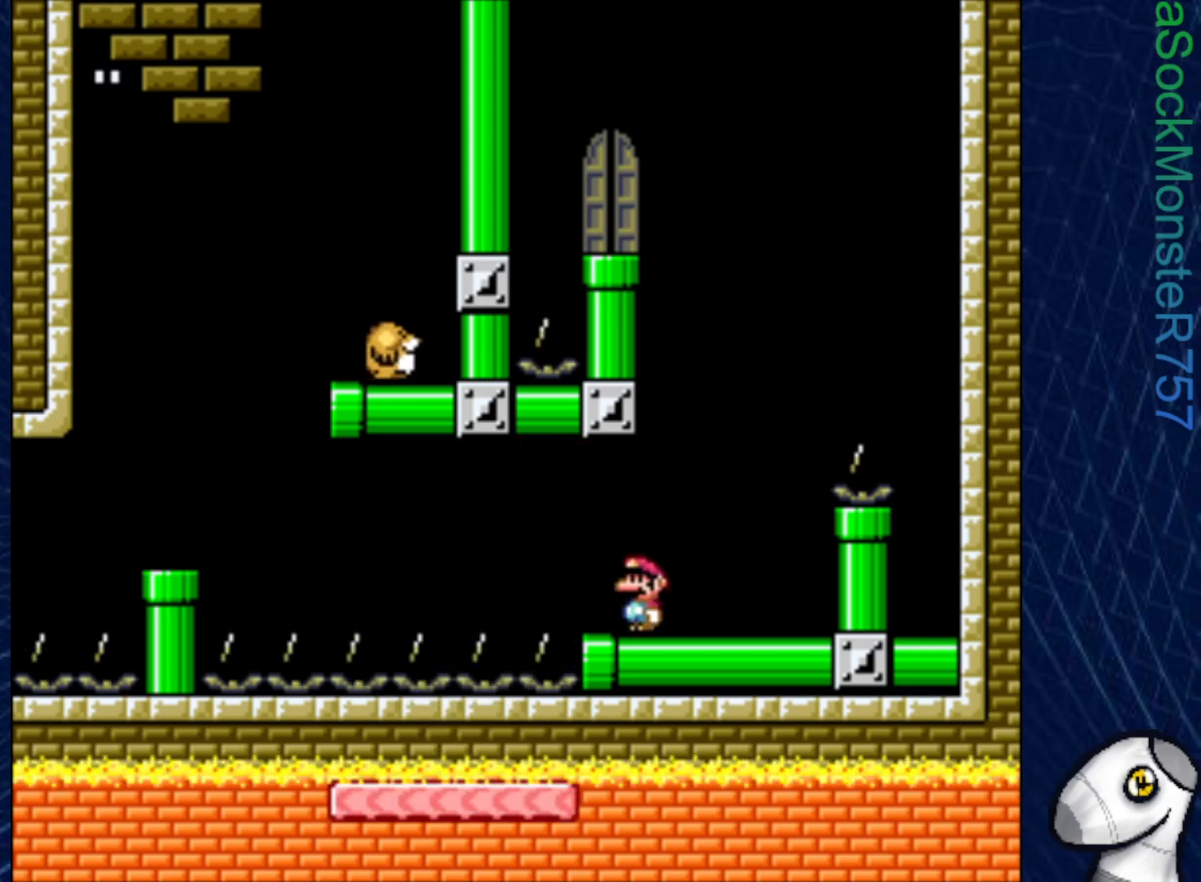
{"buttons": ["SQUARE"], "right_stick": "center", "events": []}
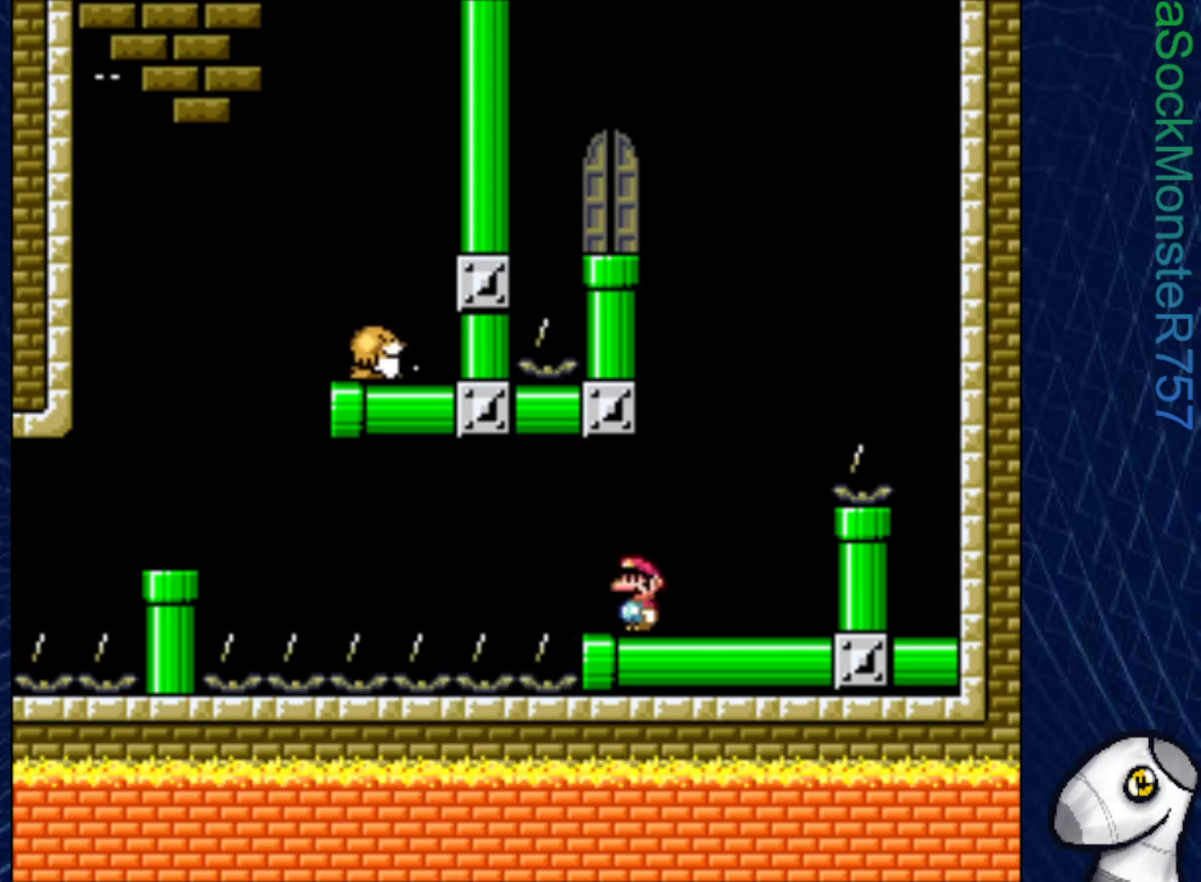
{"buttons": ["SQUARE", "DPAD_LEFT"], "right_stick": "center", "events": [[383, "DPAD_RIGHT", "down"], [417, "DPAD_RIGHT", "up"], [500, "DPAD_LEFT", "down"]]}
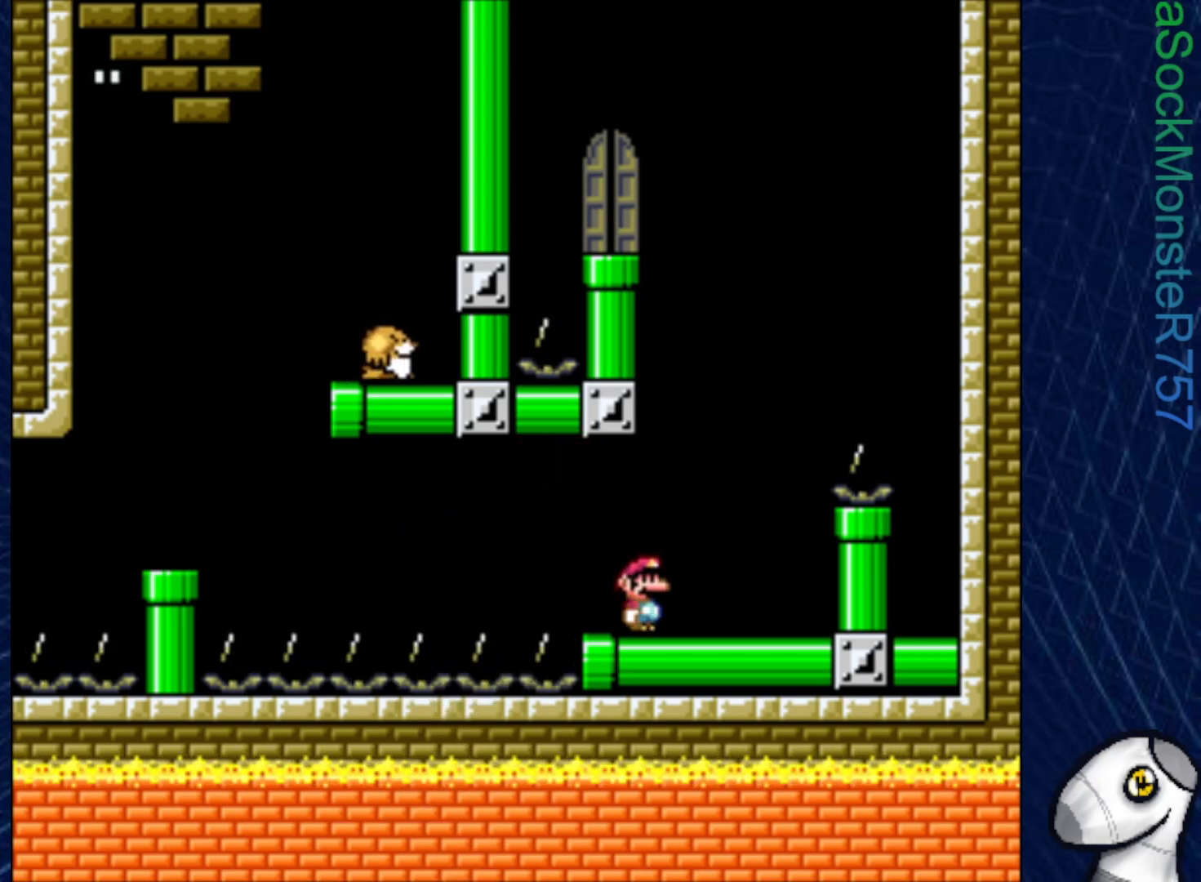
{"buttons": ["SQUARE", "R1", "DPAD_LEFT"], "right_stick": "center", "events": [[350, "R1", "down"]]}
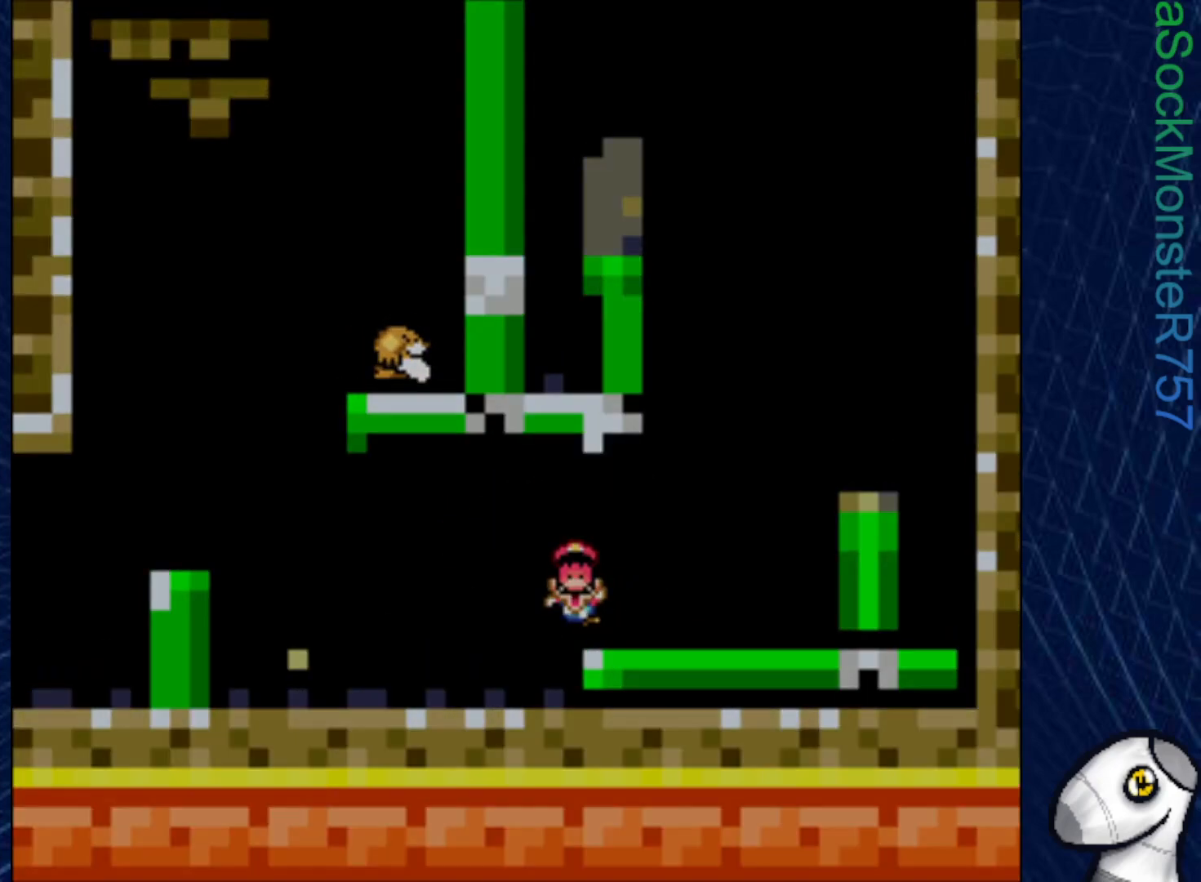
{"buttons": ["SQUARE"], "right_stick": "center", "events": [[283, "DPAD_LEFT", "up"], [300, "R1", "up"]]}
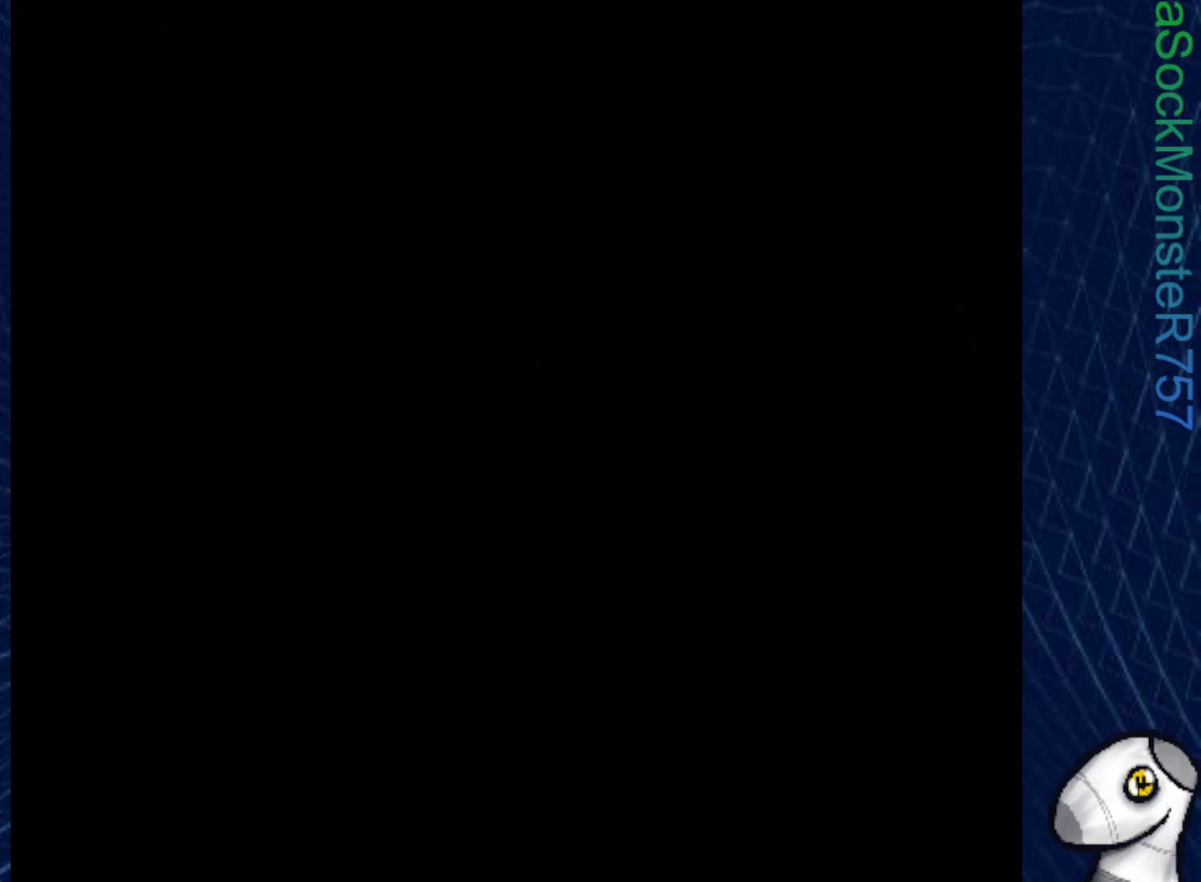
{"buttons": ["SQUARE"], "right_stick": "center", "events": []}
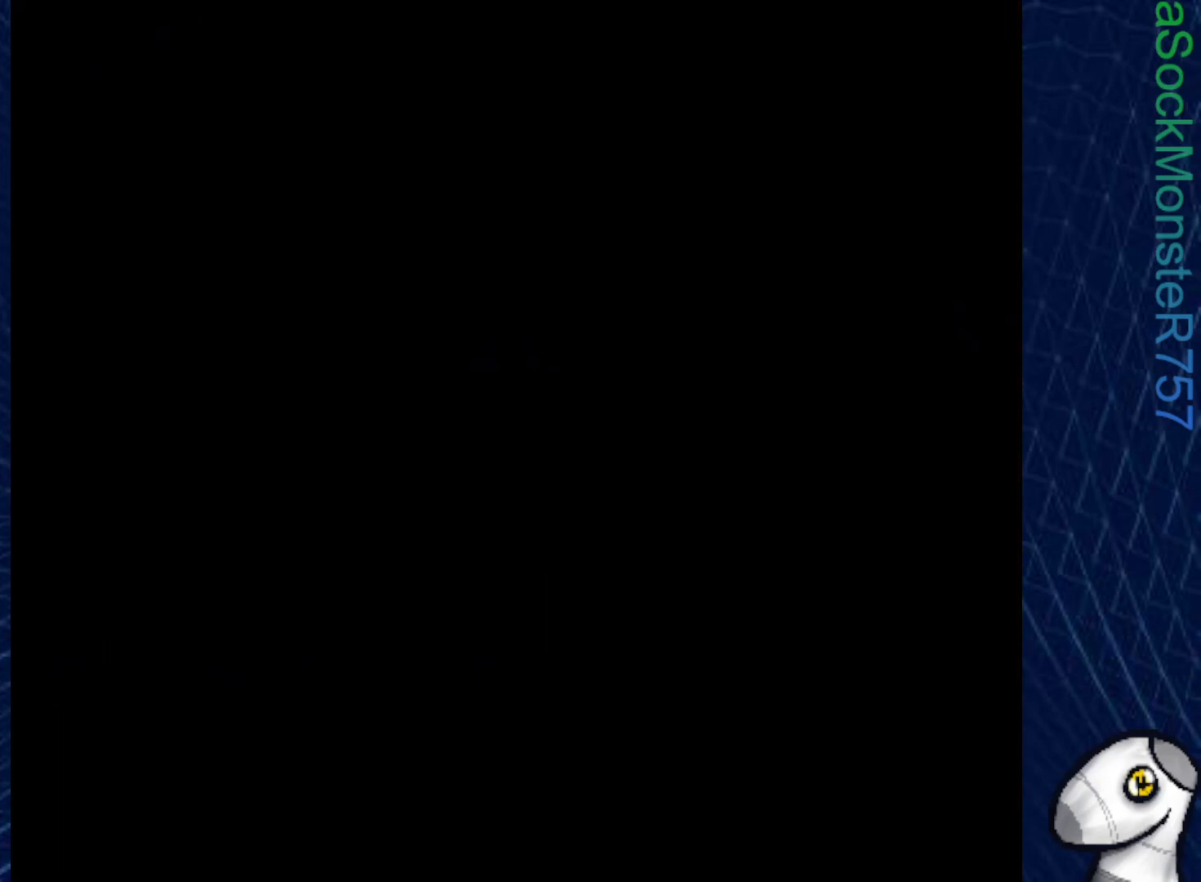
{"buttons": ["SQUARE"], "right_stick": "center", "events": []}
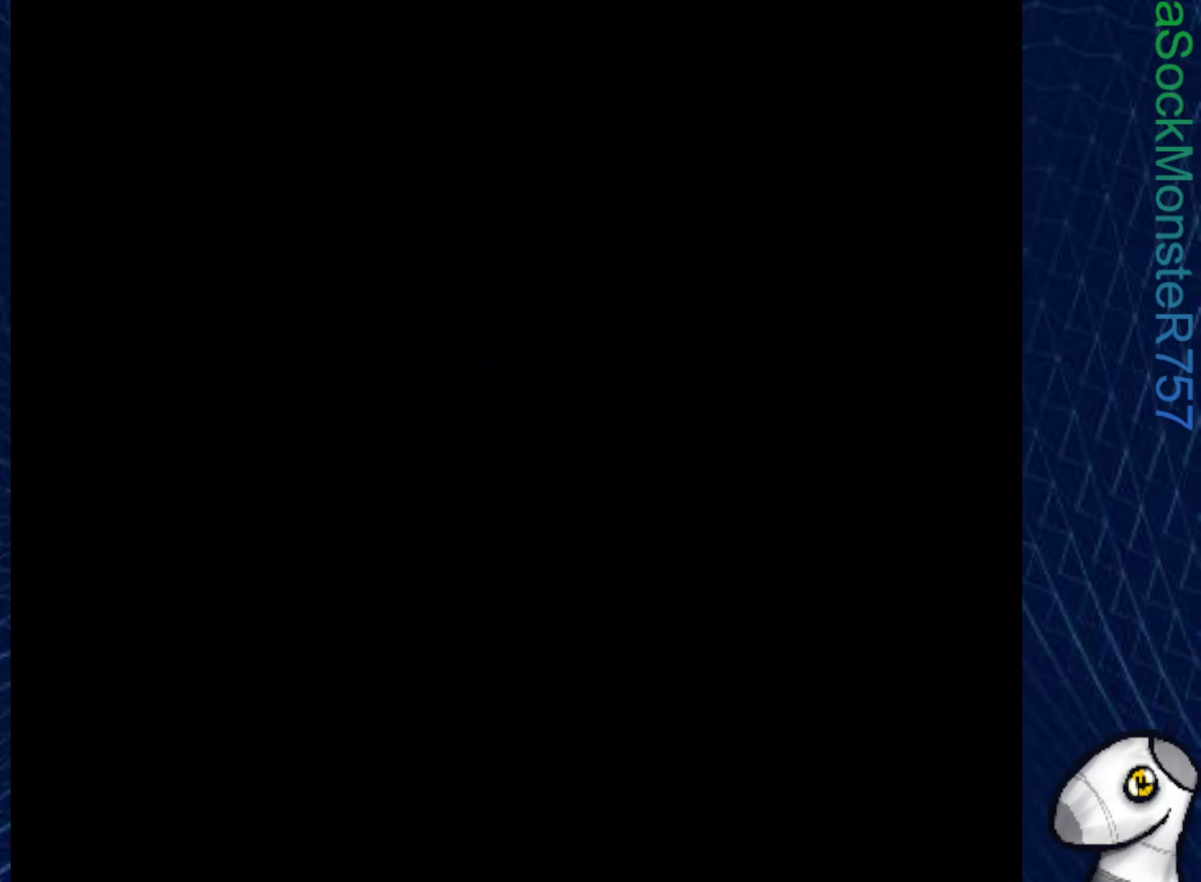
{"buttons": ["SQUARE"], "right_stick": "center", "events": []}